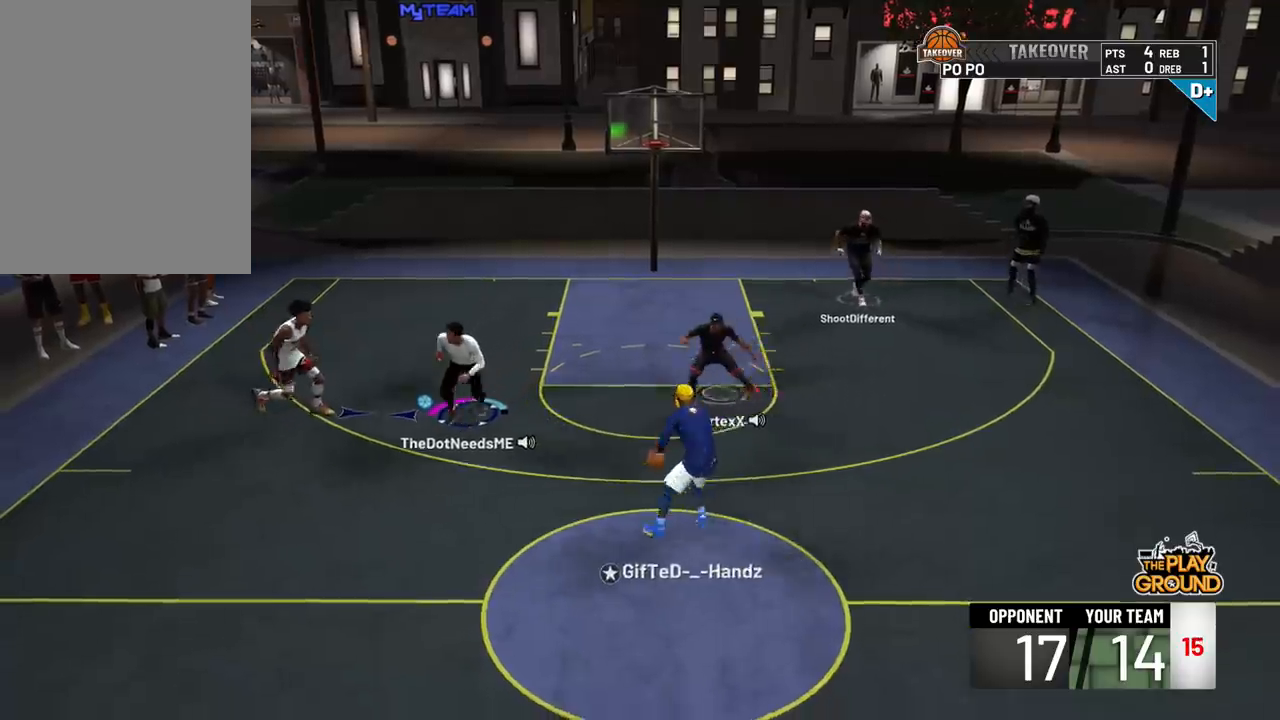
Gameplay with a controller (PlayStation layout); each line is a JSON object with the inputs held at the frame after it. "events" lists button and stick changes between this image and that frame as [ms after this image, input, new state], when the widget could be followed in between. Not read: L3 R3 SELECT START.
{"buttons": [], "left_stick": "down-right", "right_stick": "center", "events": [[134, "left_stick", "left"], [334, "left_stick", "down-left"], [434, "left_stick", "down-right"]]}
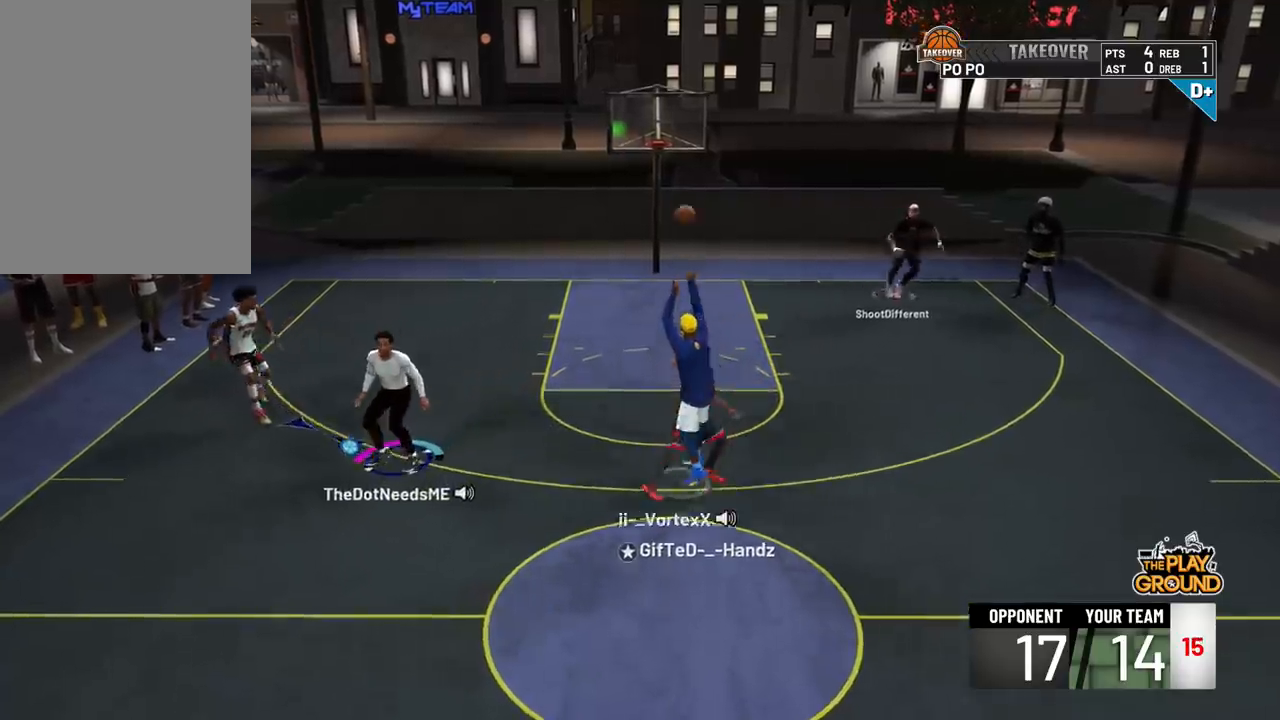
{"buttons": [], "left_stick": "up-right", "right_stick": "center", "events": [[67, "left_stick", "right"], [233, "left_stick", "up-right"]]}
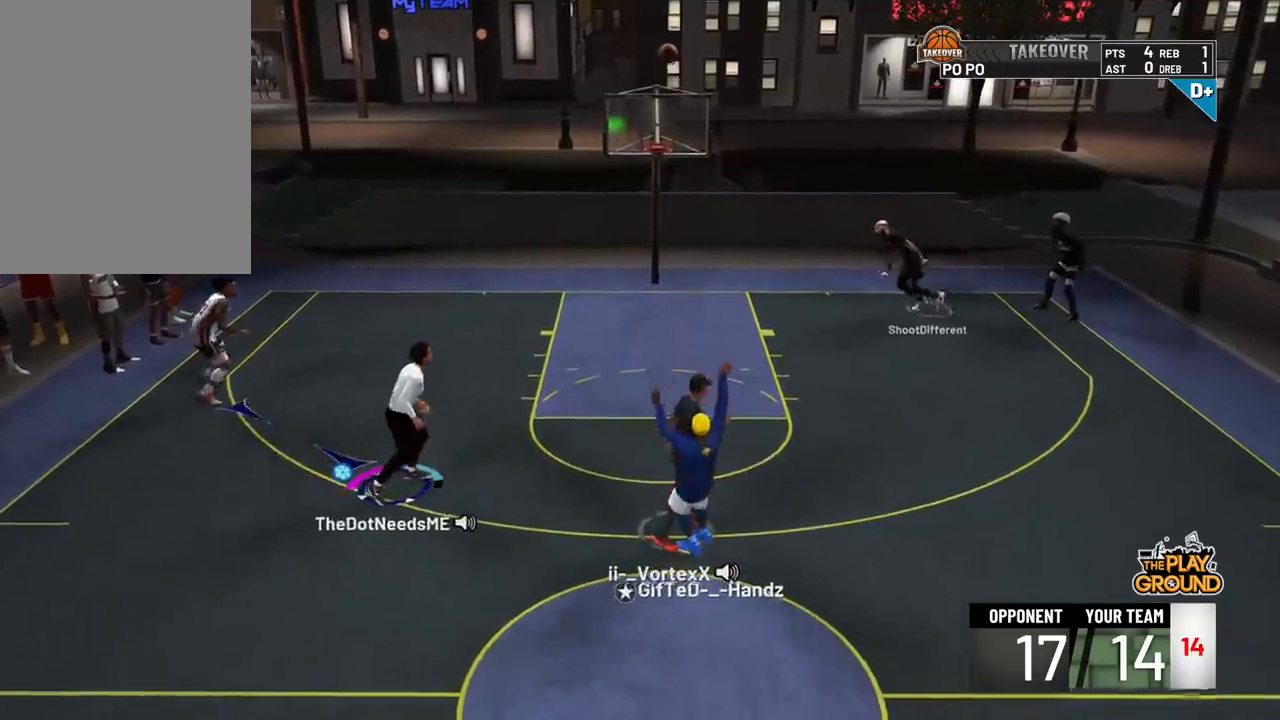
{"buttons": [], "left_stick": "up-right", "right_stick": "center", "events": []}
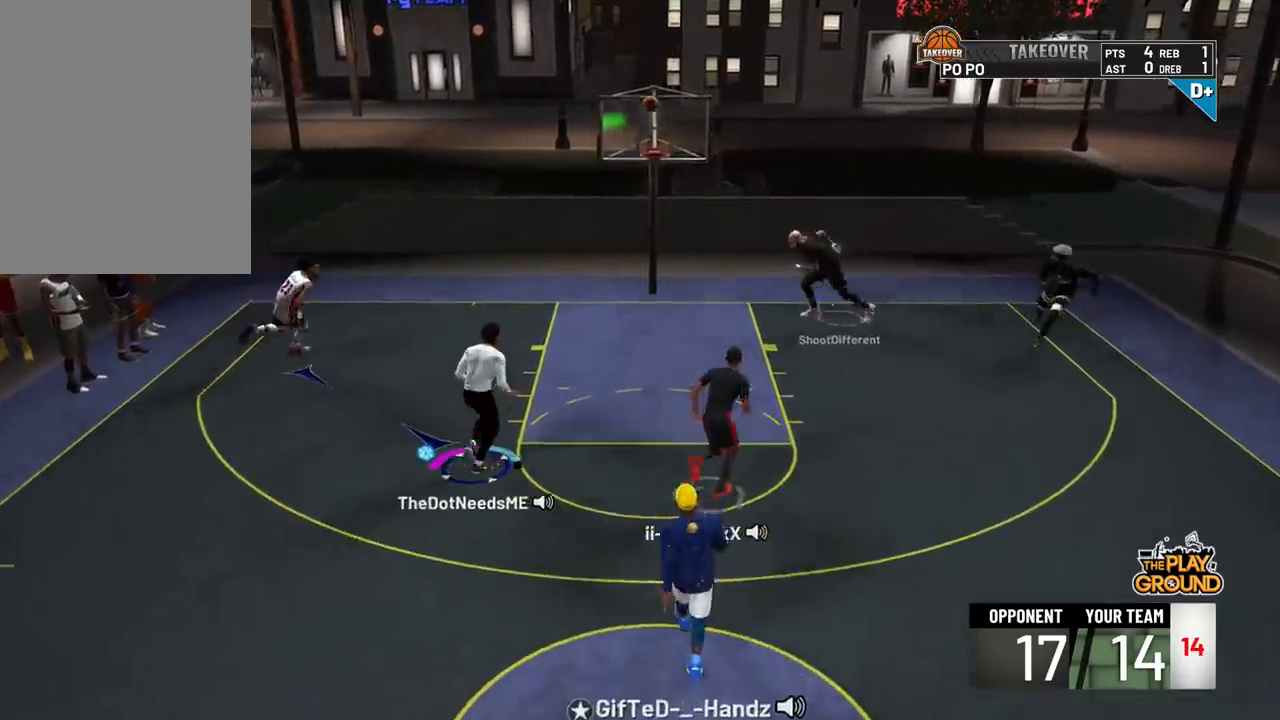
{"buttons": ["R2"], "left_stick": "up-right", "right_stick": "center", "events": [[167, "R2", "down"]]}
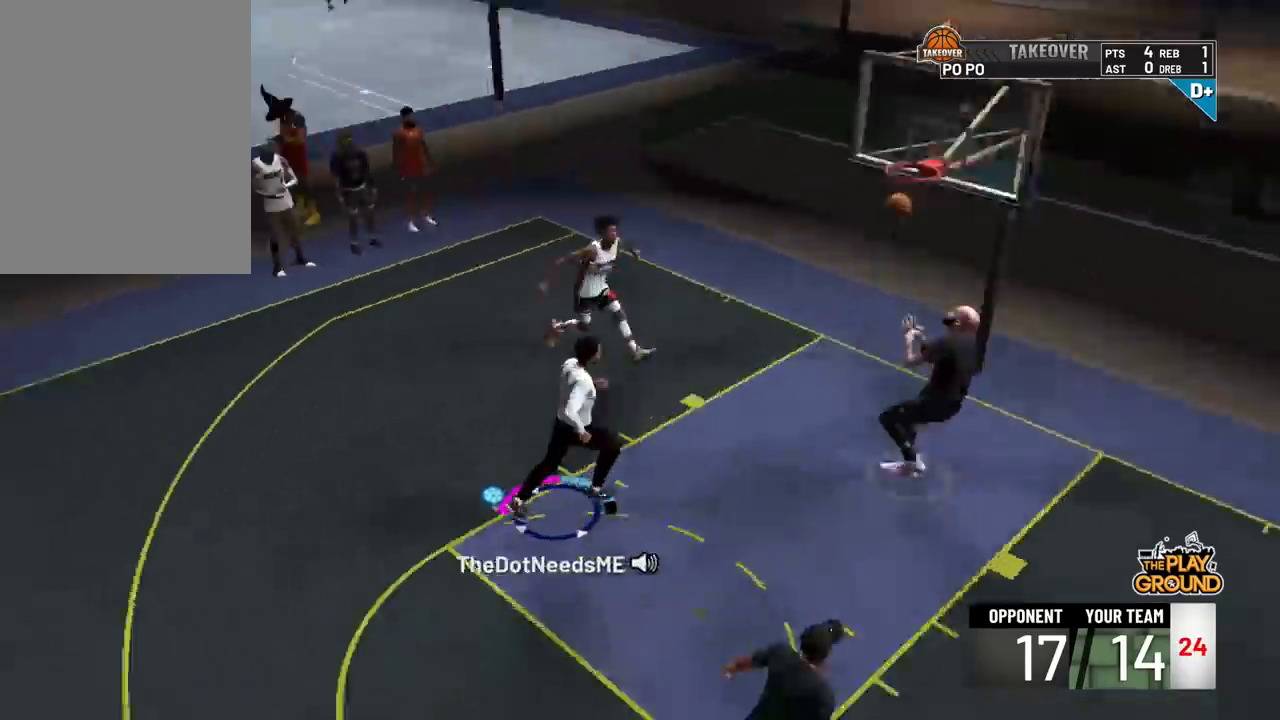
{"buttons": [], "left_stick": "center", "right_stick": "center", "events": [[67, "R2", "up"], [184, "left_stick", "up"], [434, "left_stick", "center"]]}
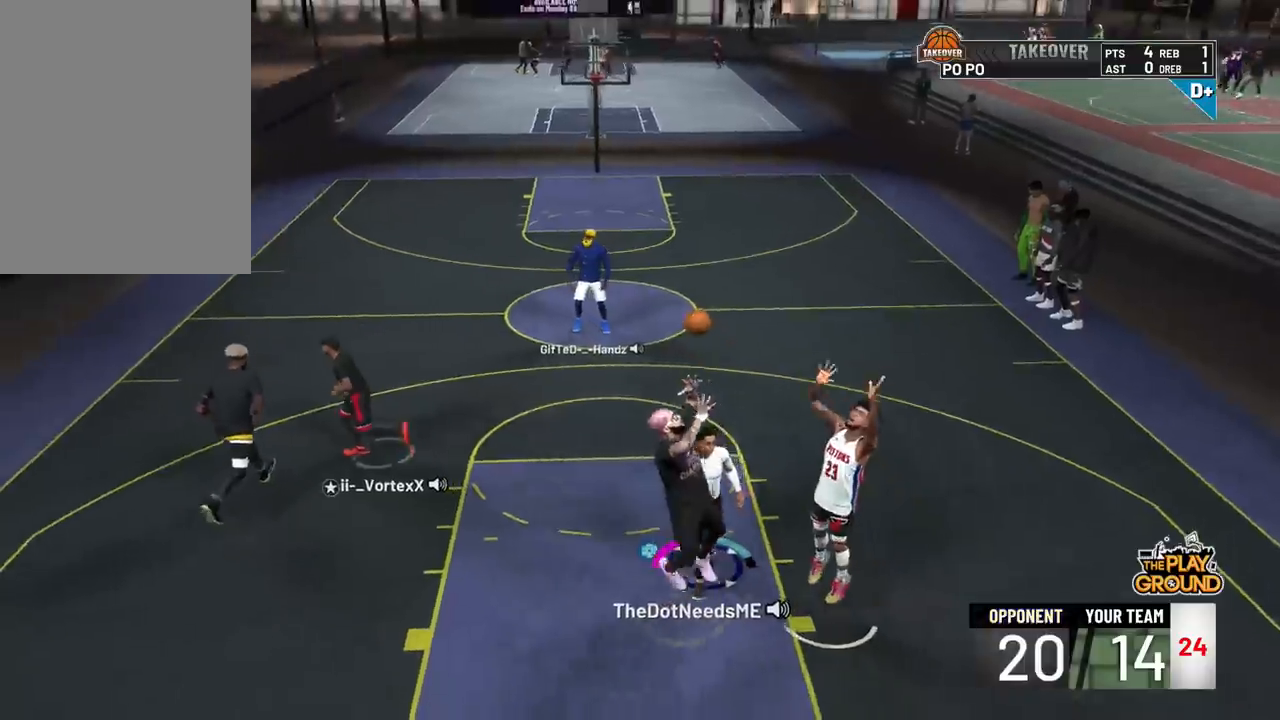
{"buttons": [], "left_stick": "center", "right_stick": "center", "events": []}
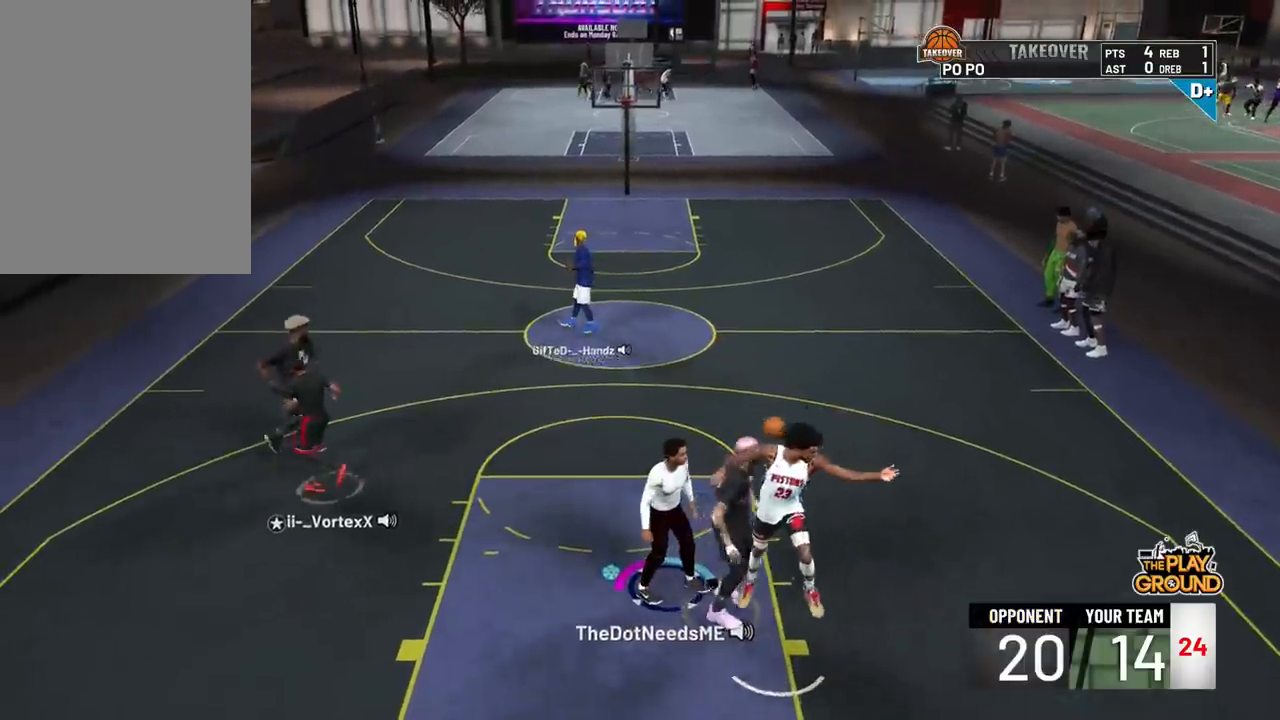
{"buttons": [], "left_stick": "center", "right_stick": "center", "events": []}
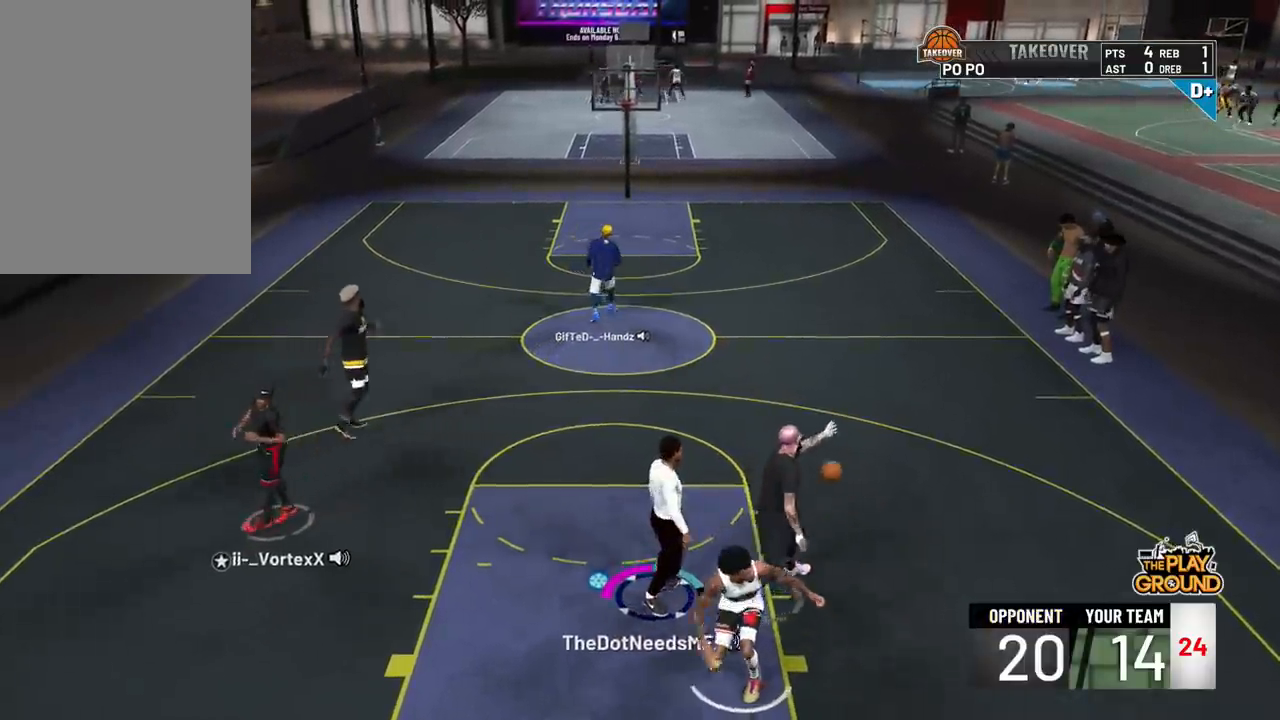
{"buttons": [], "left_stick": "center", "right_stick": "center", "events": []}
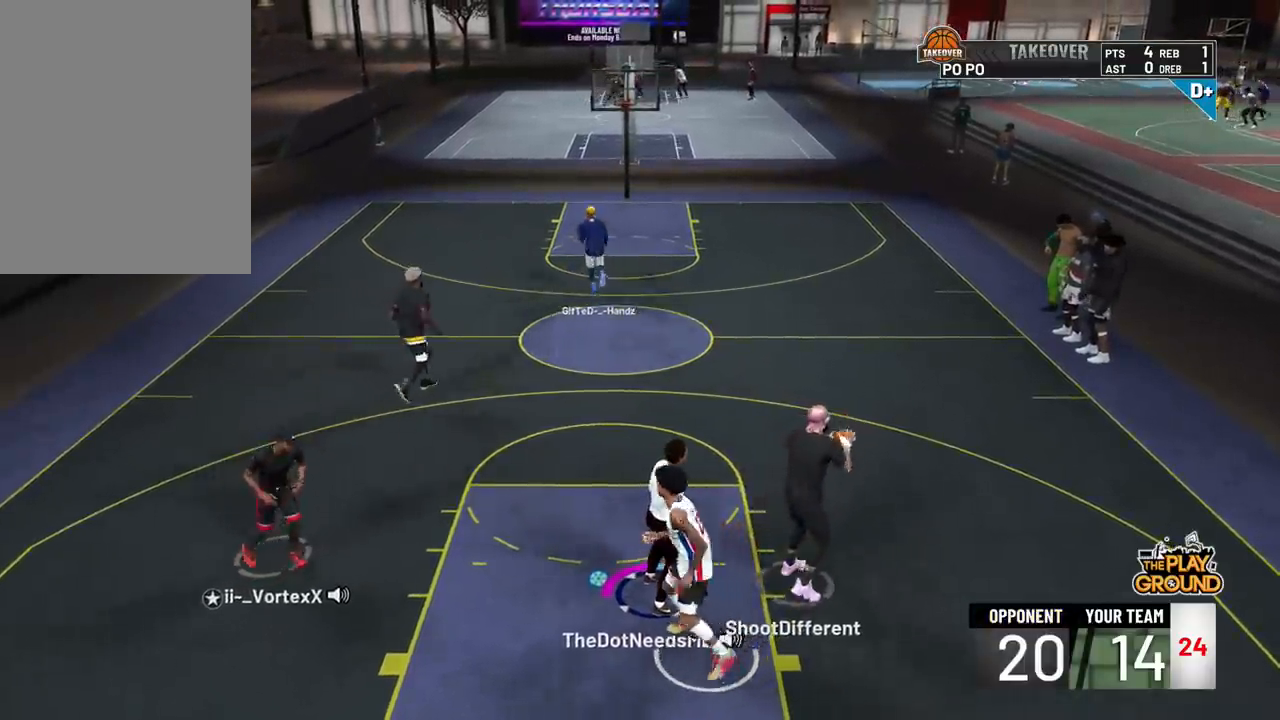
{"buttons": [], "left_stick": "center", "right_stick": "center", "events": []}
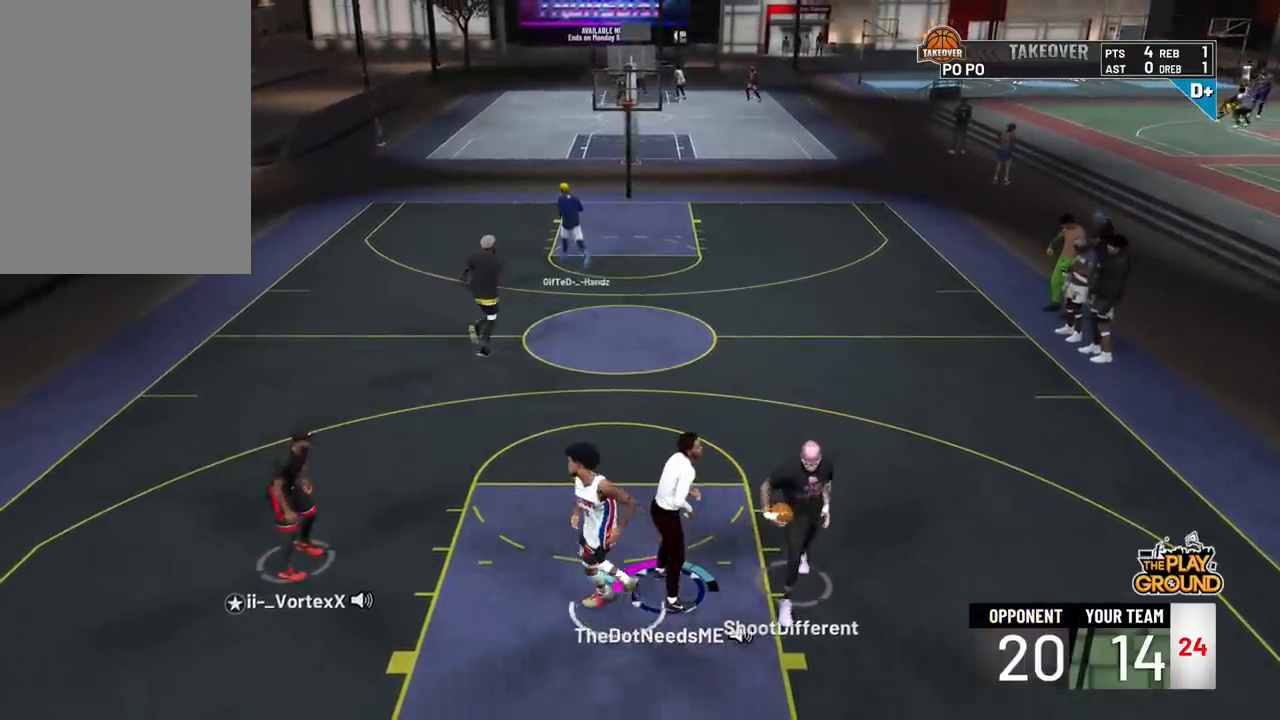
{"buttons": [], "left_stick": "center", "right_stick": "center", "events": []}